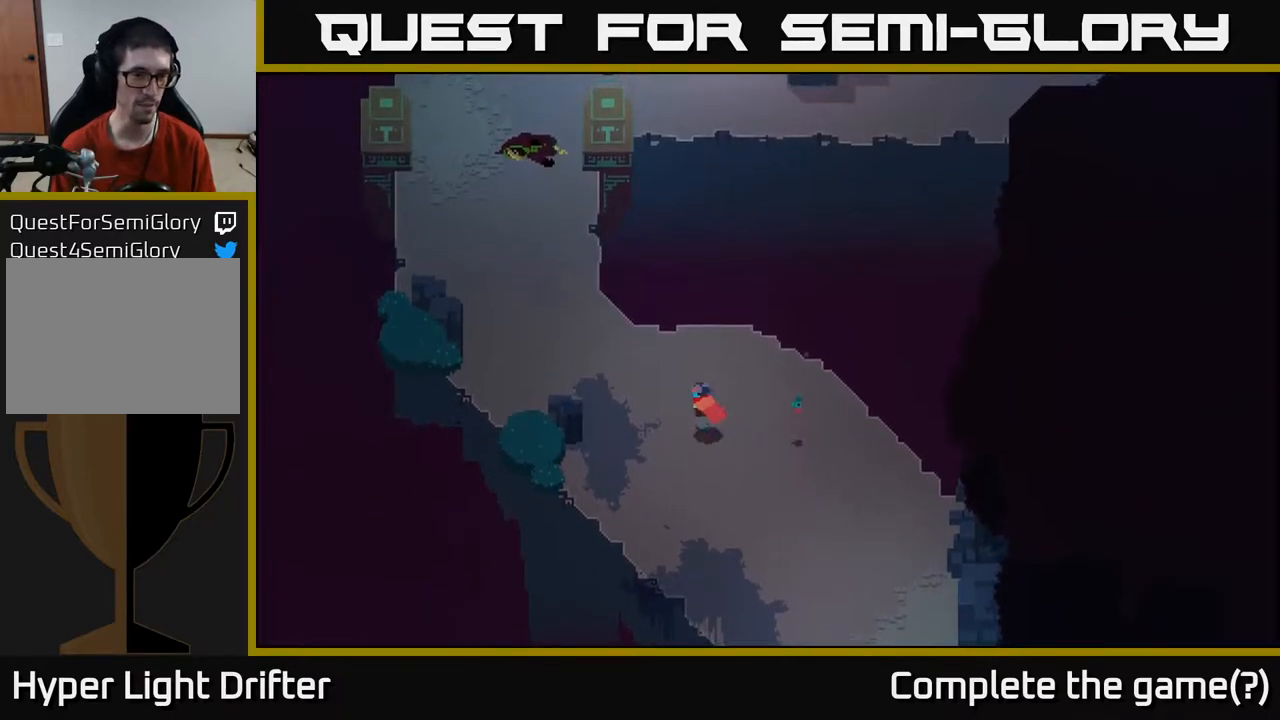
Gameplay with a controller (Xbox layout); each line is a JSON object with the inputs held at the frame after it. "events" lists button and stick changes between this image and that frame as [ms after this image, input, new state], when the widget could be followed in between.
{"buttons": [], "left_stick": "up-left", "right_stick": "center", "events": []}
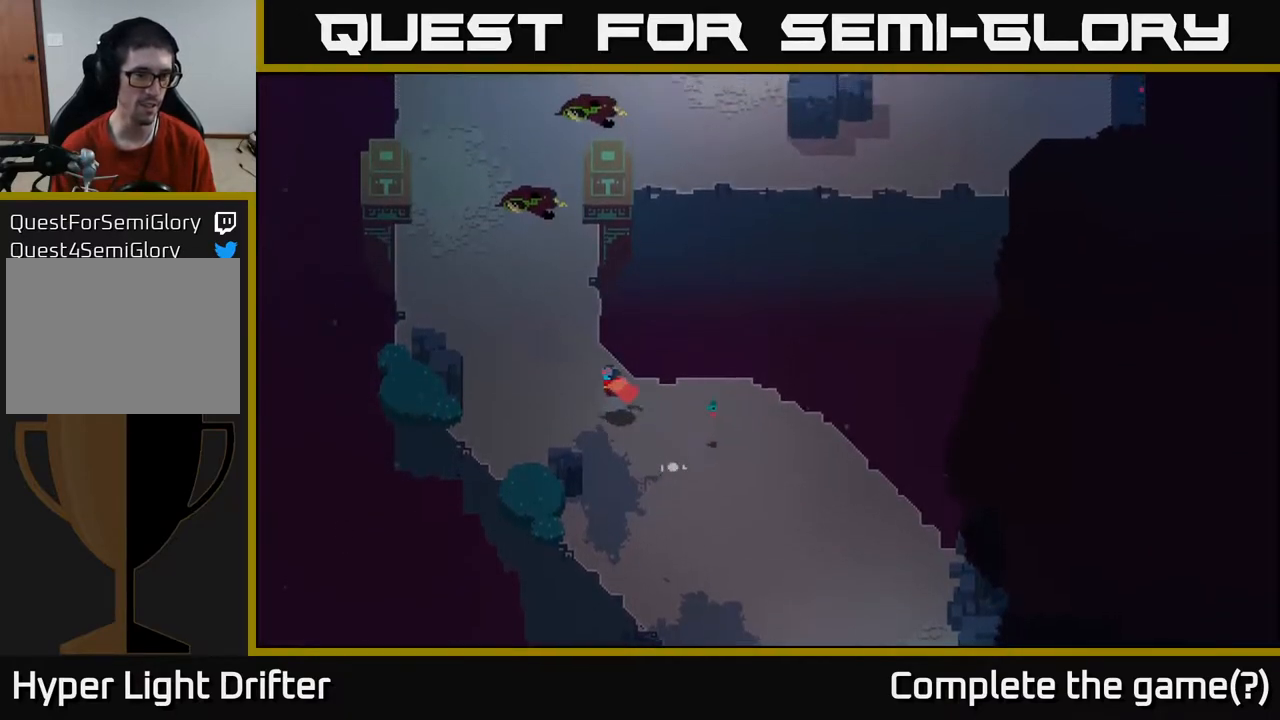
{"buttons": ["A"], "left_stick": "up", "right_stick": "center", "events": [[417, "left_stick", "up"], [433, "A", "down"]]}
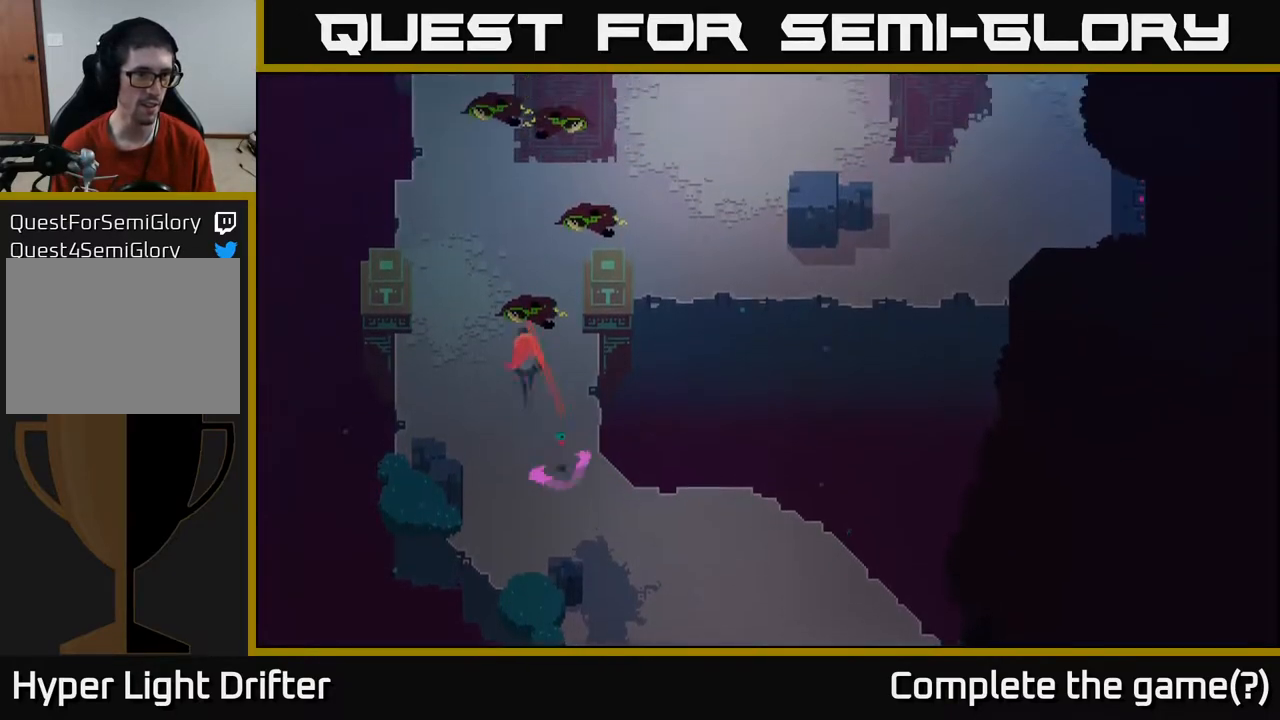
{"buttons": [], "left_stick": "up", "right_stick": "center", "events": [[100, "A", "up"]]}
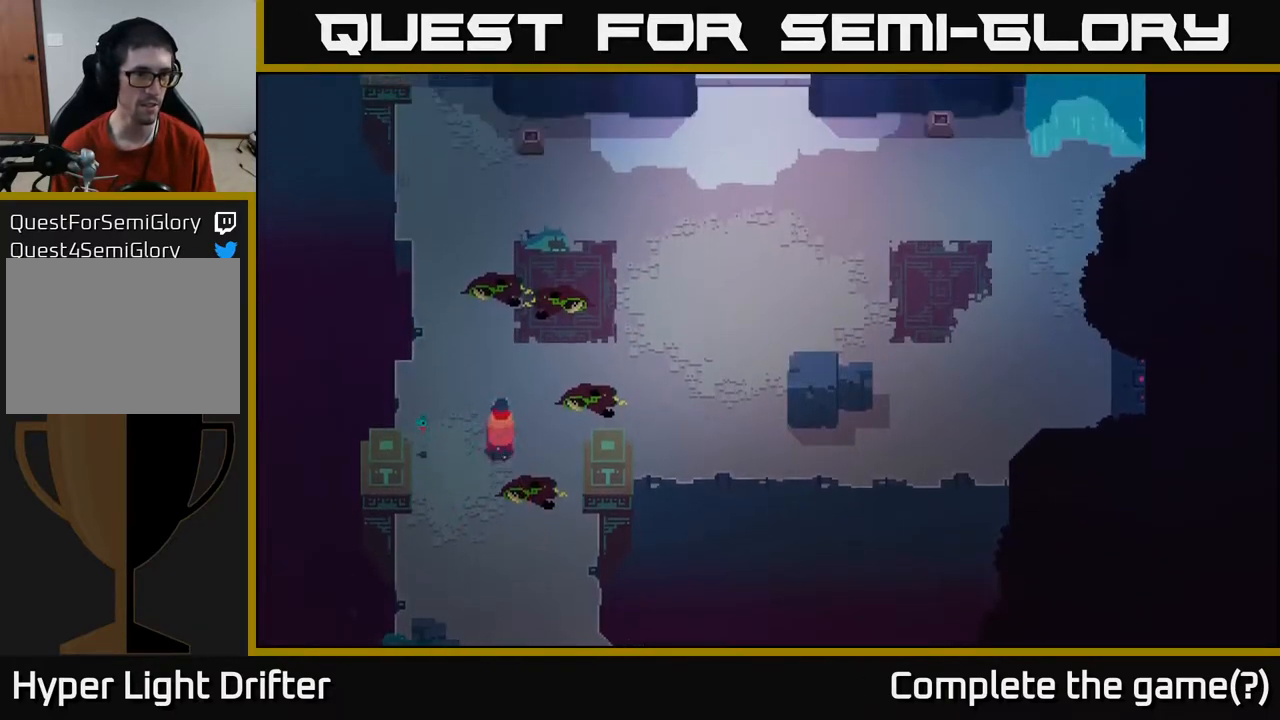
{"buttons": [], "left_stick": "up", "right_stick": "center", "events": [[217, "left_stick", "up-left"], [367, "left_stick", "up"]]}
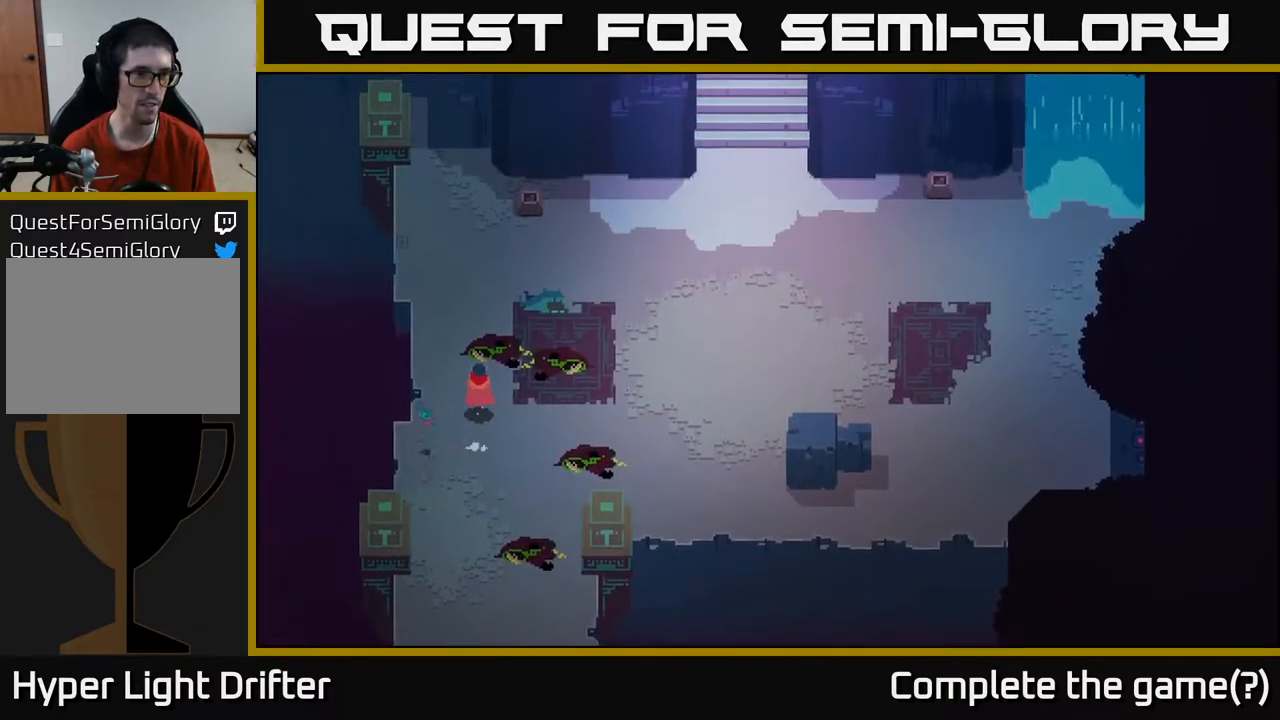
{"buttons": [], "left_stick": "up", "right_stick": "center", "events": []}
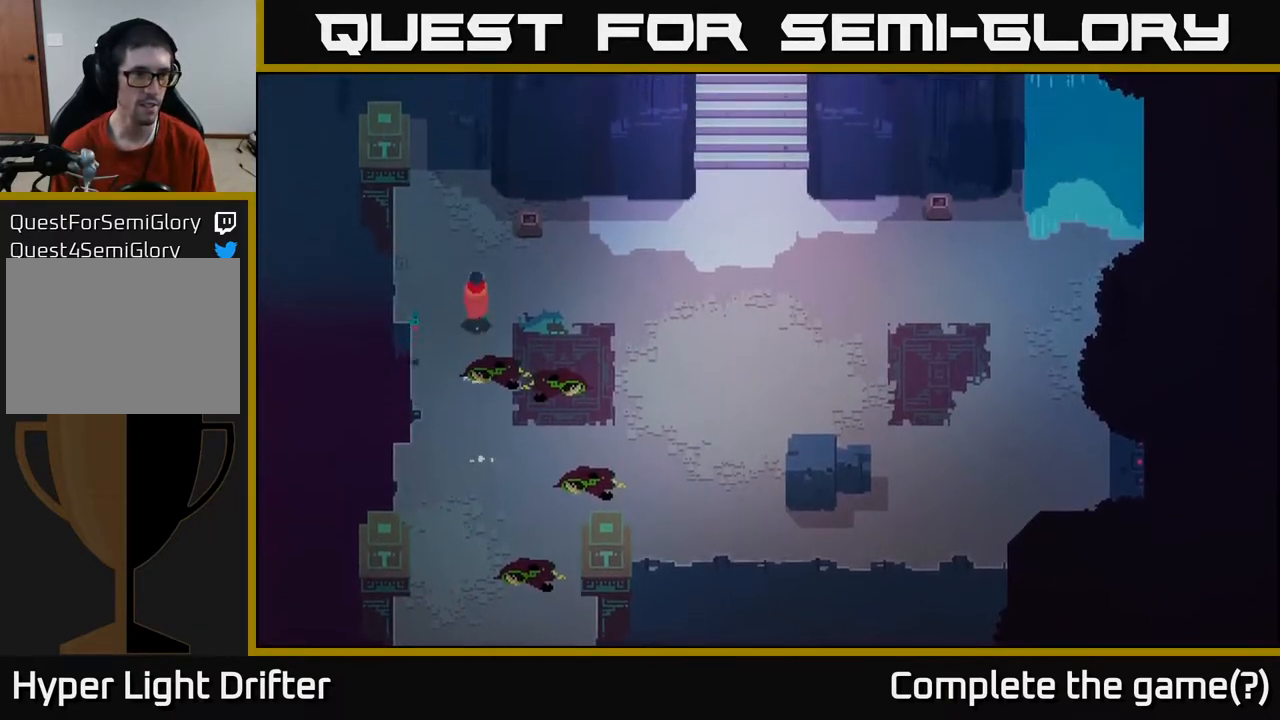
{"buttons": [], "left_stick": "left", "right_stick": "center", "events": [[167, "left_stick", "up-left"], [350, "left_stick", "left"]]}
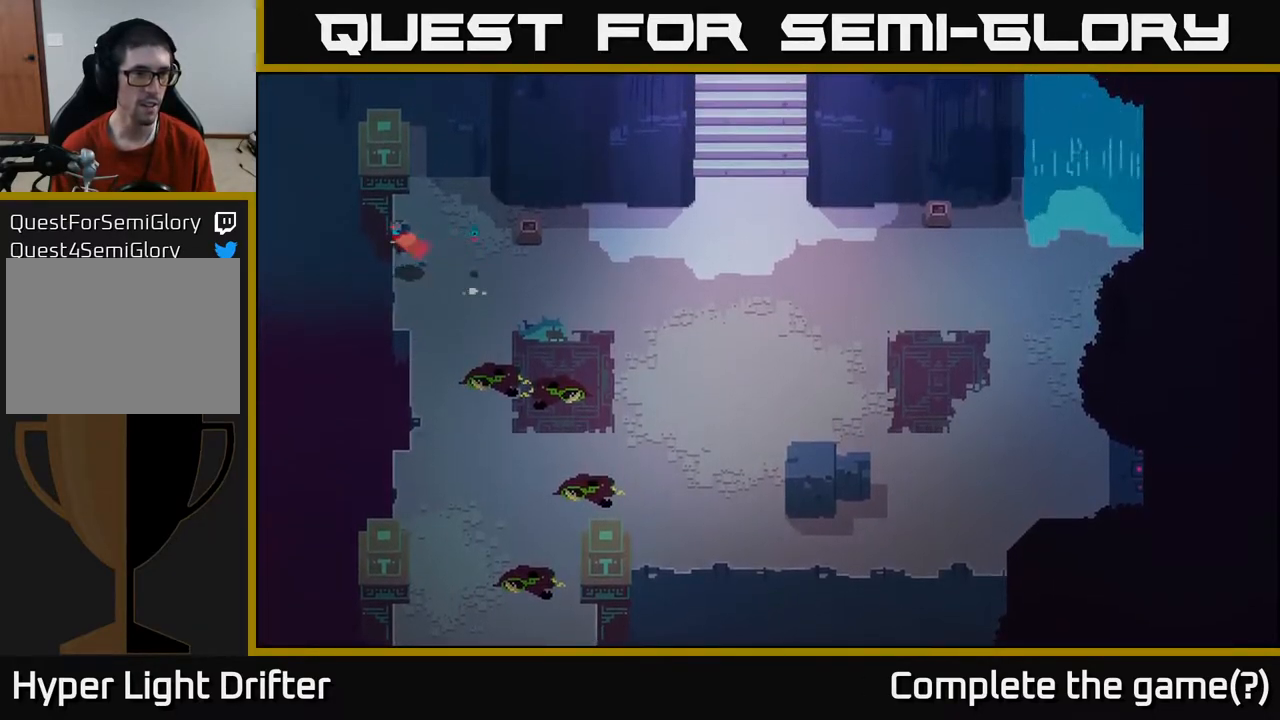
{"buttons": [], "left_stick": "left", "right_stick": "center", "events": [[33, "A", "down"], [150, "A", "up"]]}
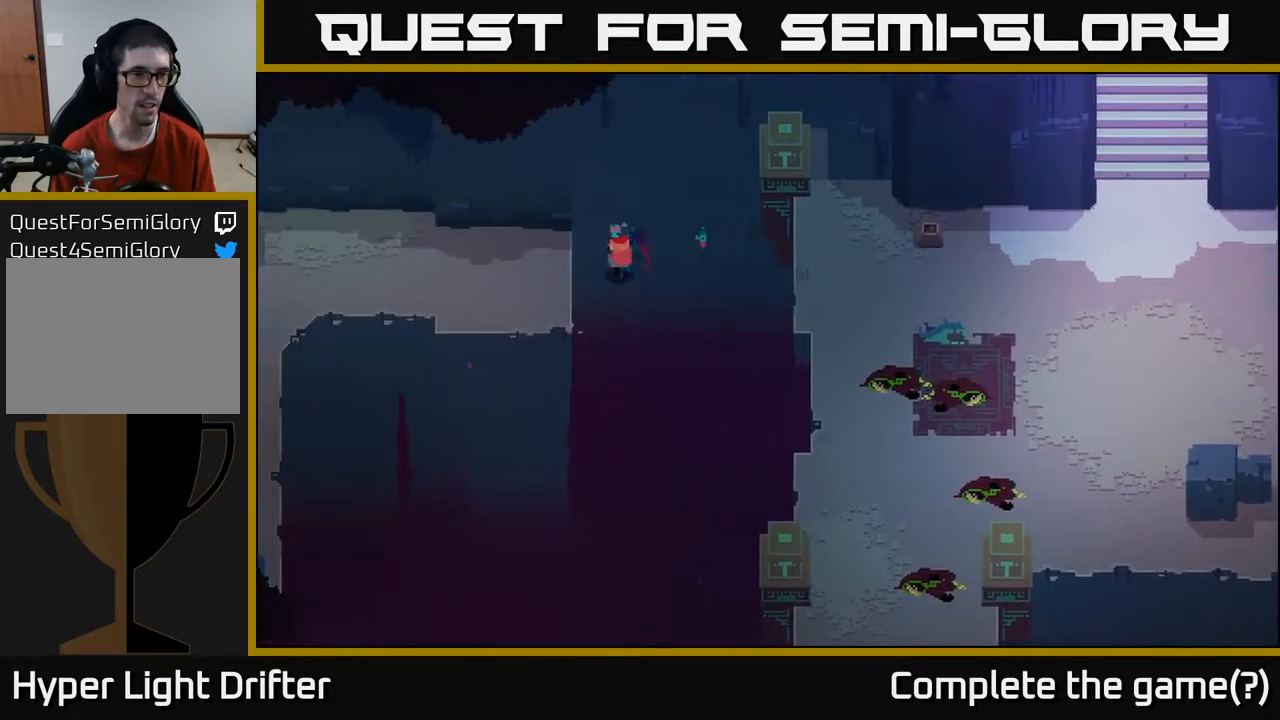
{"buttons": [], "left_stick": "left", "right_stick": "center", "events": []}
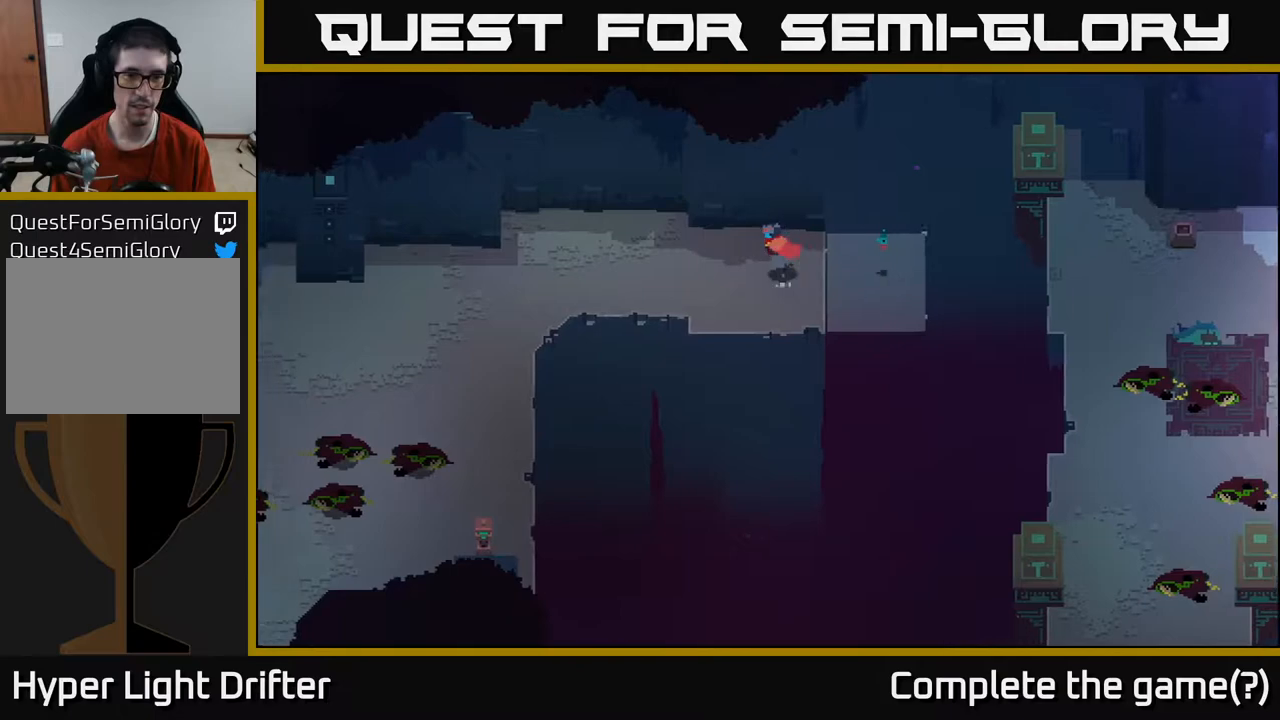
{"buttons": [], "left_stick": "left", "right_stick": "center", "events": []}
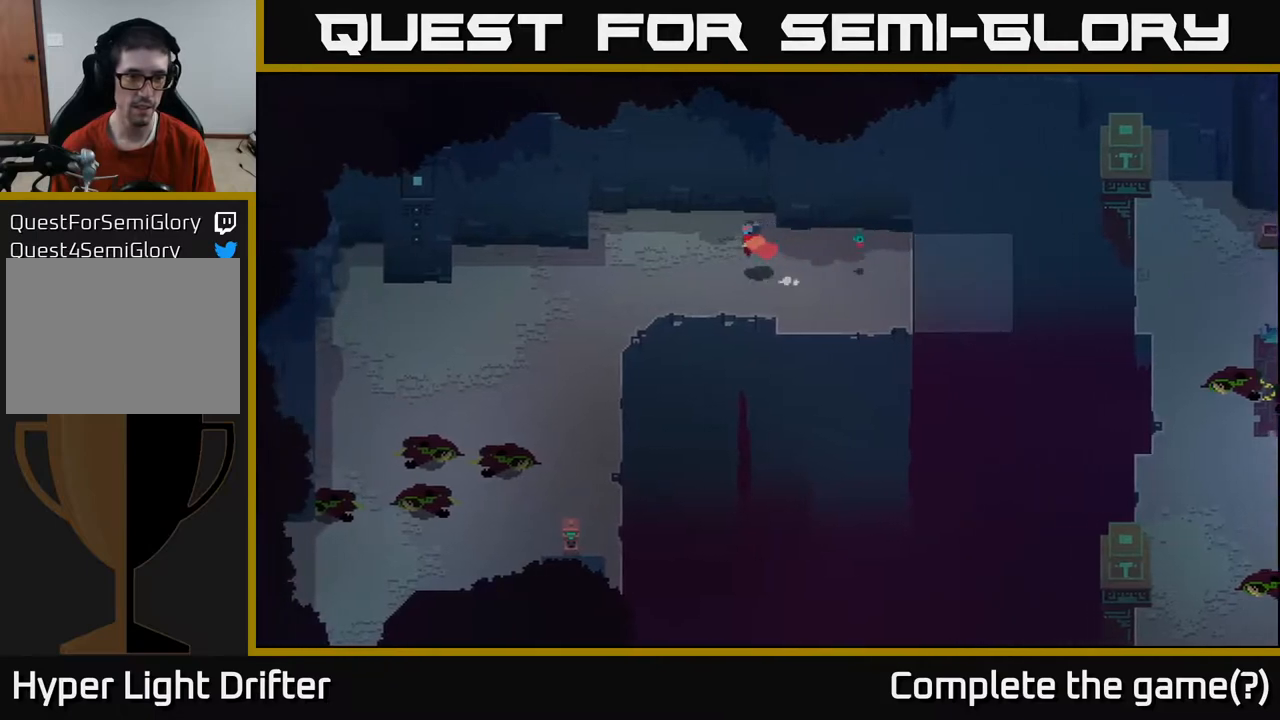
{"buttons": [], "left_stick": "left", "right_stick": "center", "events": []}
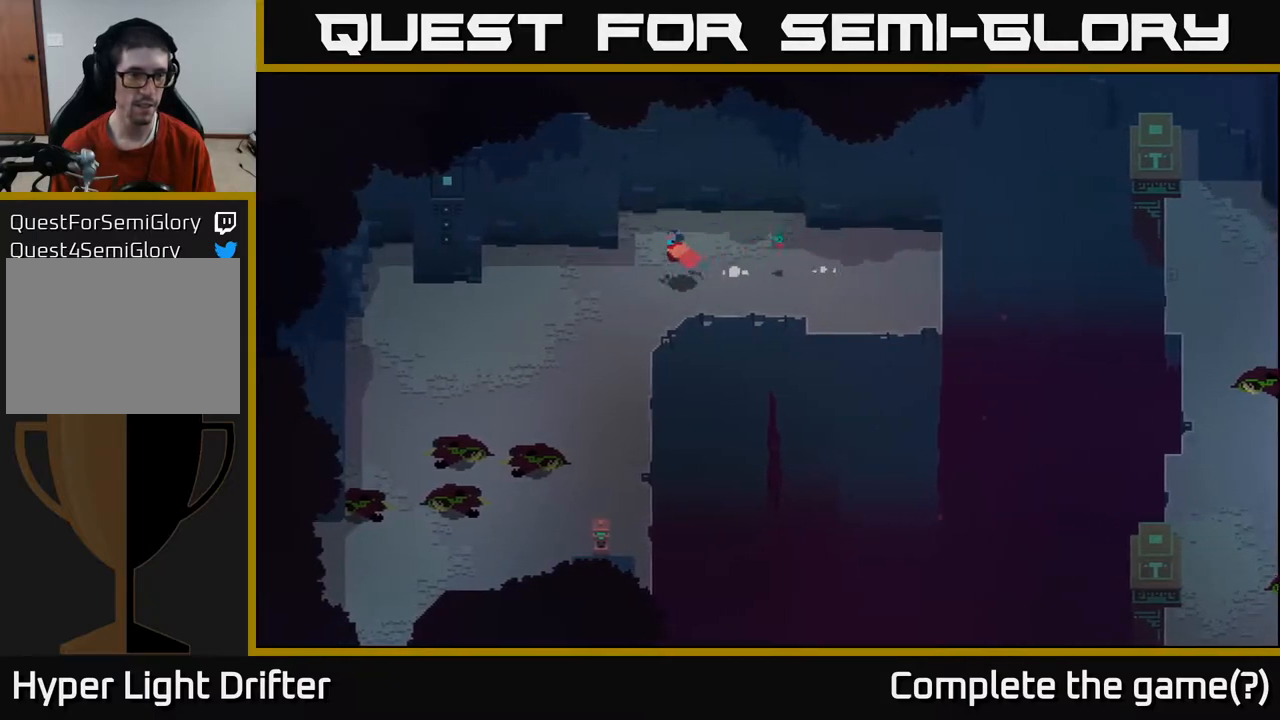
{"buttons": [], "left_stick": "down-left", "right_stick": "center", "events": [[17, "left_stick", "down-left"]]}
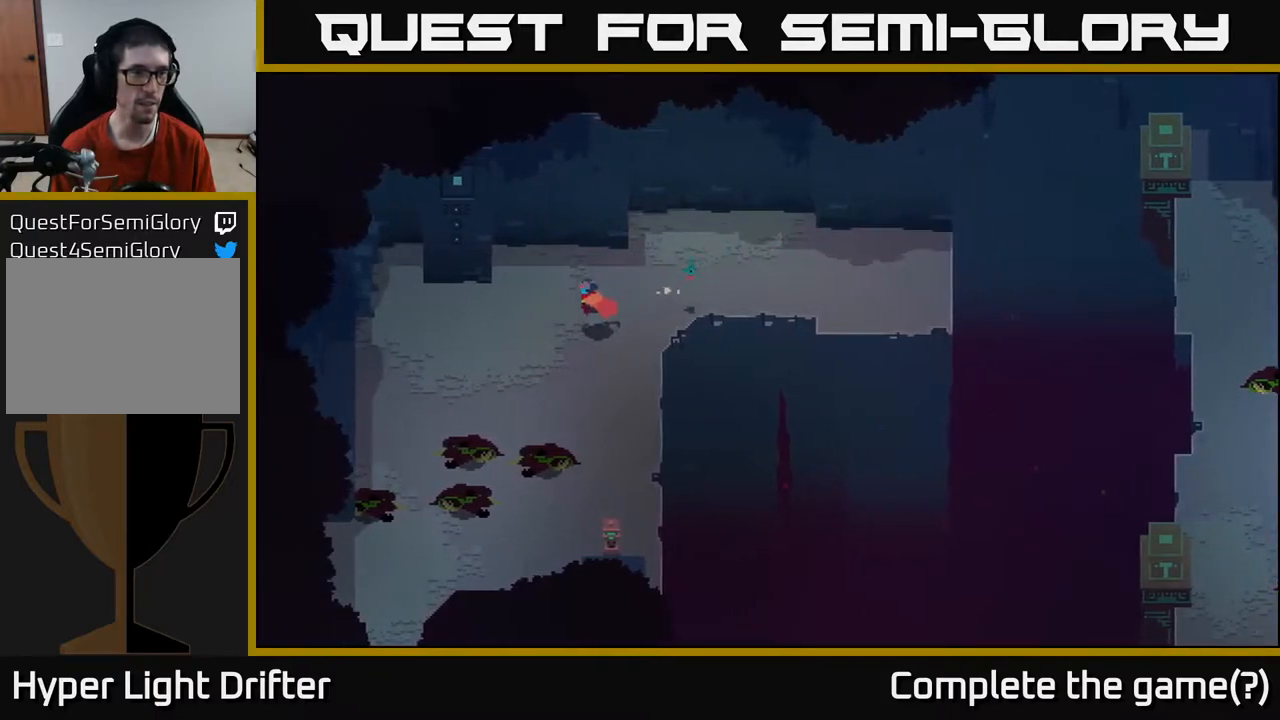
{"buttons": [], "left_stick": "down-left", "right_stick": "center", "events": []}
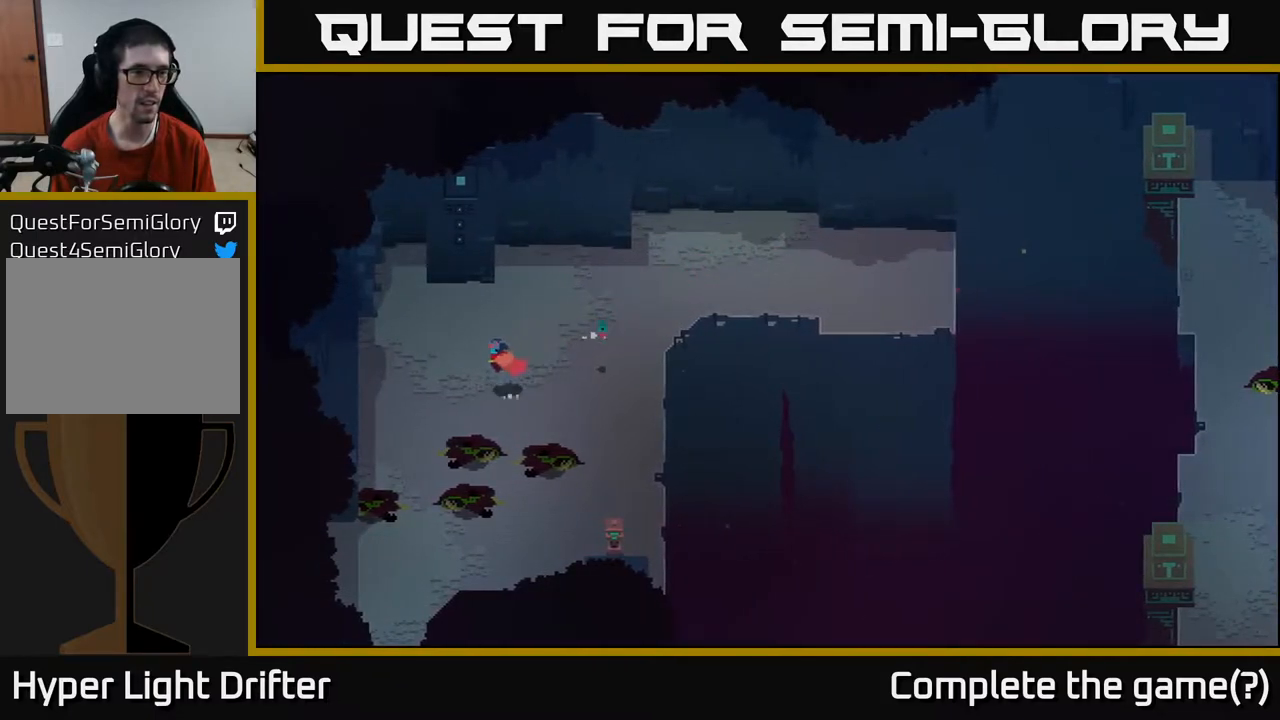
{"buttons": [], "left_stick": "down-left", "right_stick": "center", "events": []}
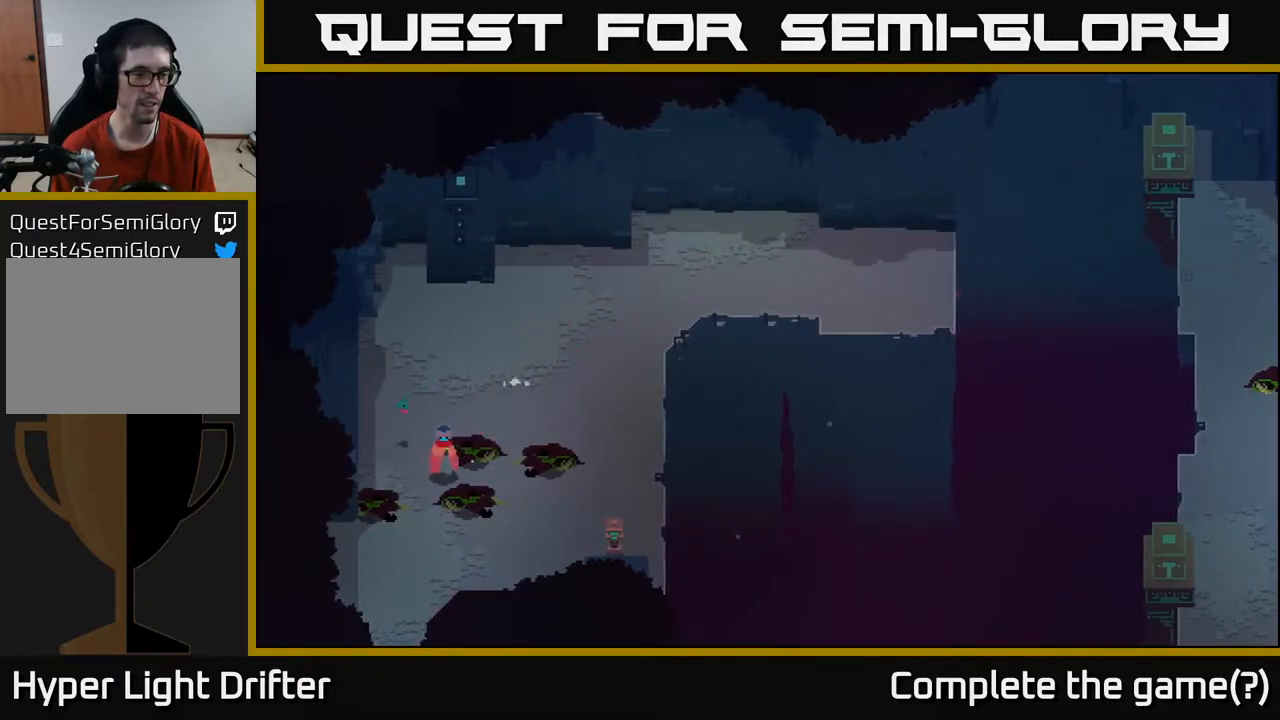
{"buttons": [], "left_stick": "down", "right_stick": "center", "events": [[233, "left_stick", "down"]]}
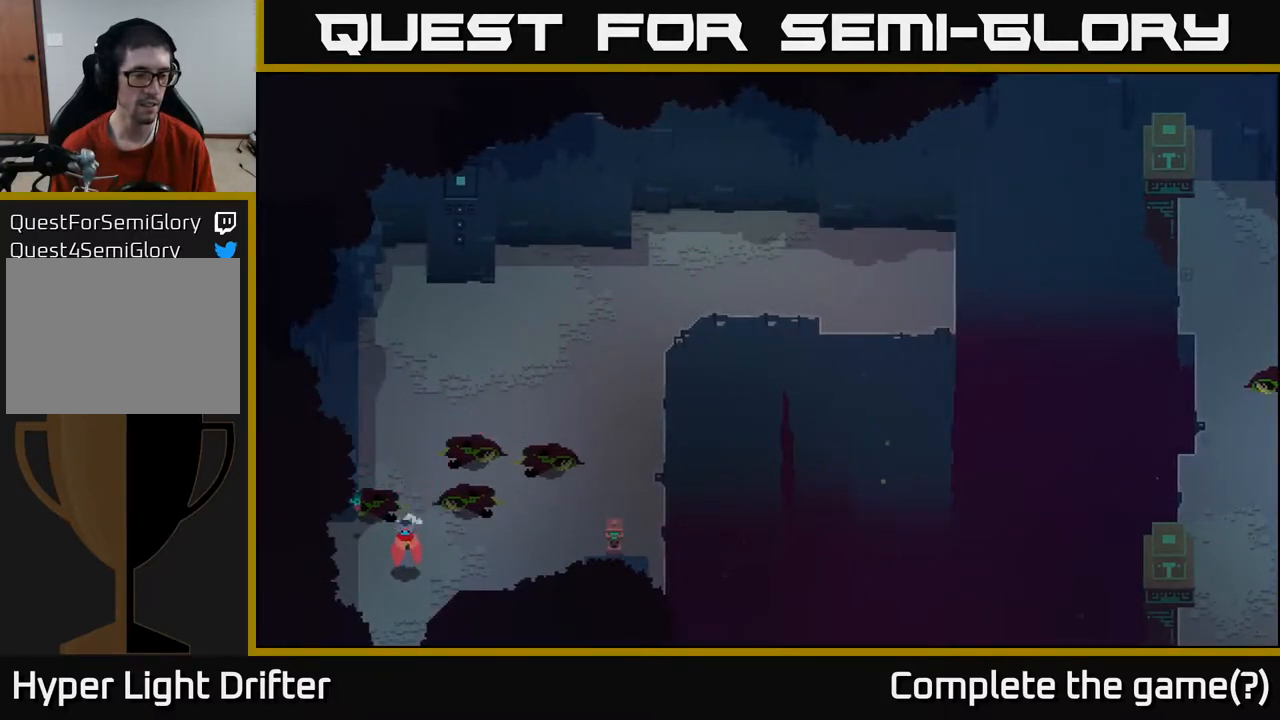
{"buttons": [], "left_stick": "down", "right_stick": "center", "events": []}
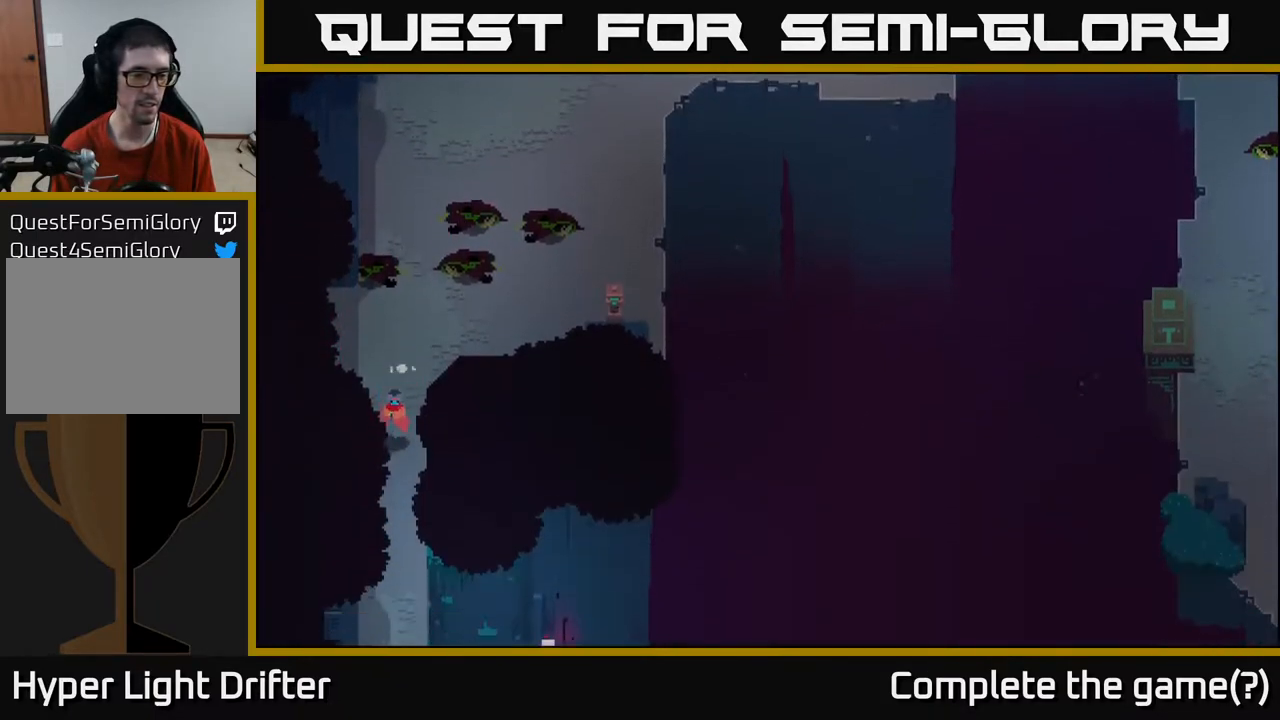
{"buttons": [], "left_stick": "down", "right_stick": "center", "events": []}
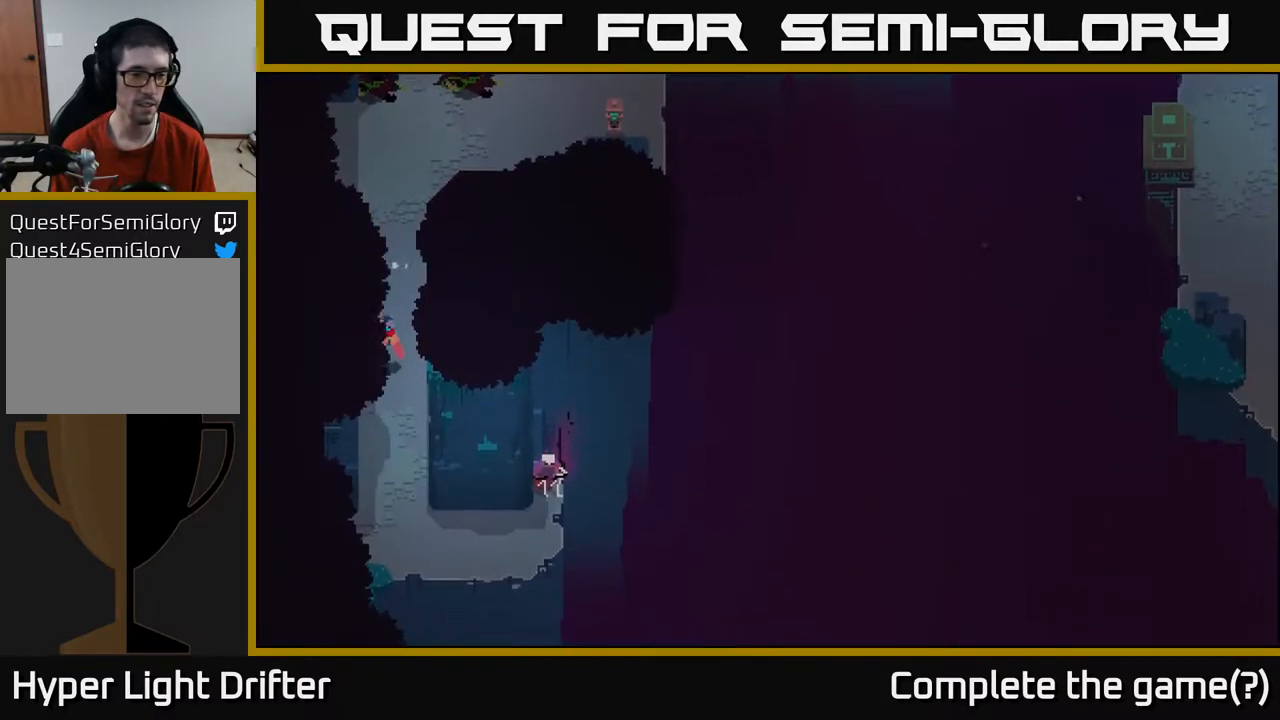
{"buttons": [], "left_stick": "down", "right_stick": "center", "events": []}
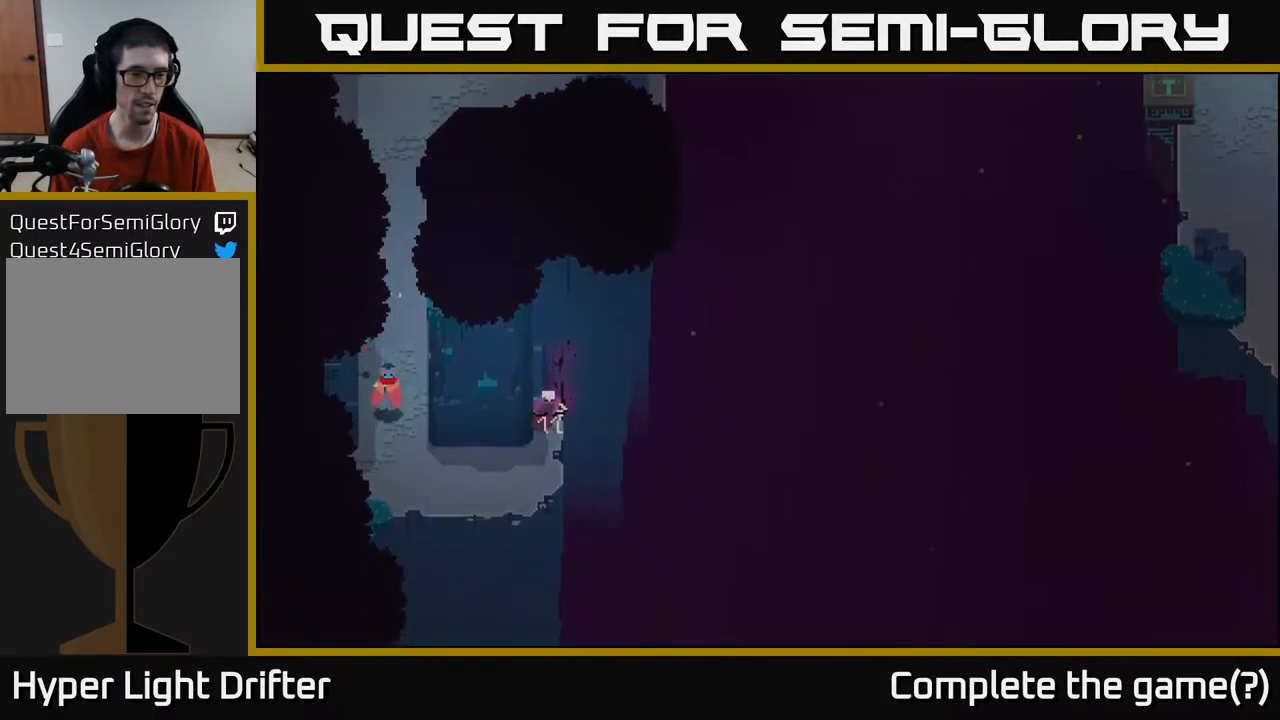
{"buttons": [], "left_stick": "right", "right_stick": "center", "events": [[167, "left_stick", "down-right"], [450, "left_stick", "right"]]}
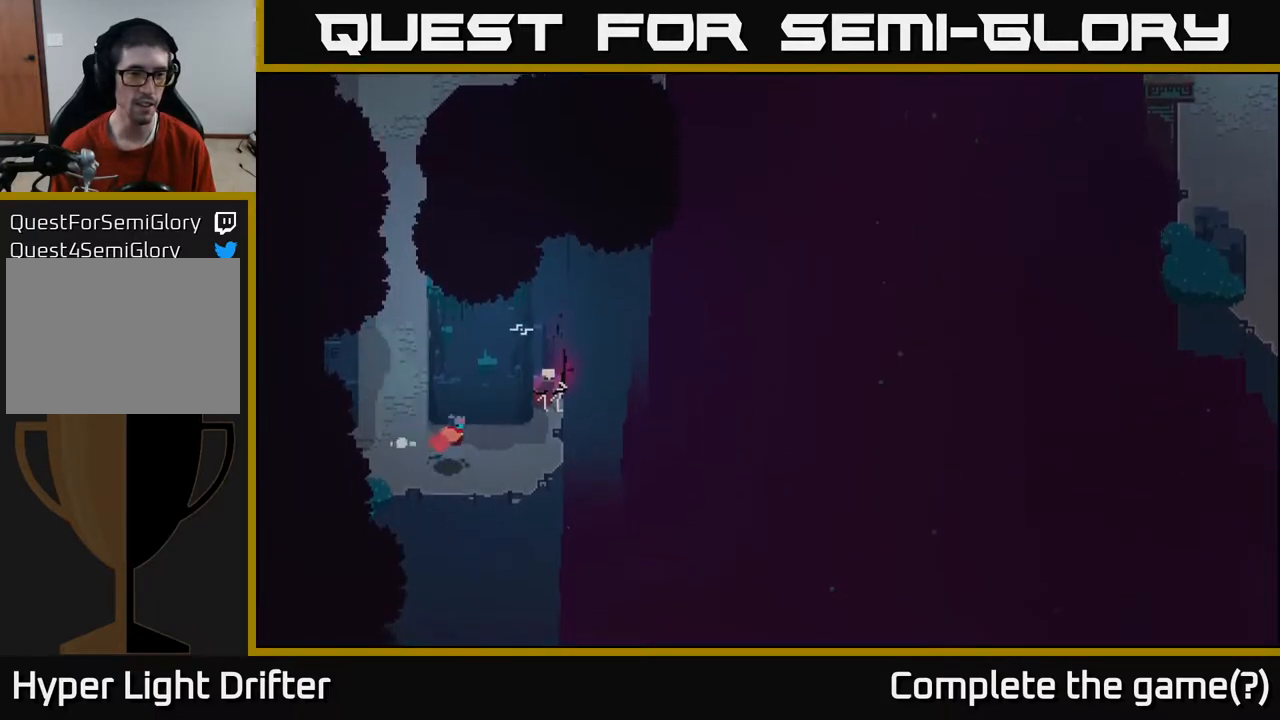
{"buttons": [], "left_stick": "center", "right_stick": "center", "events": [[283, "left_stick", "up-right"], [433, "left_stick", "center"]]}
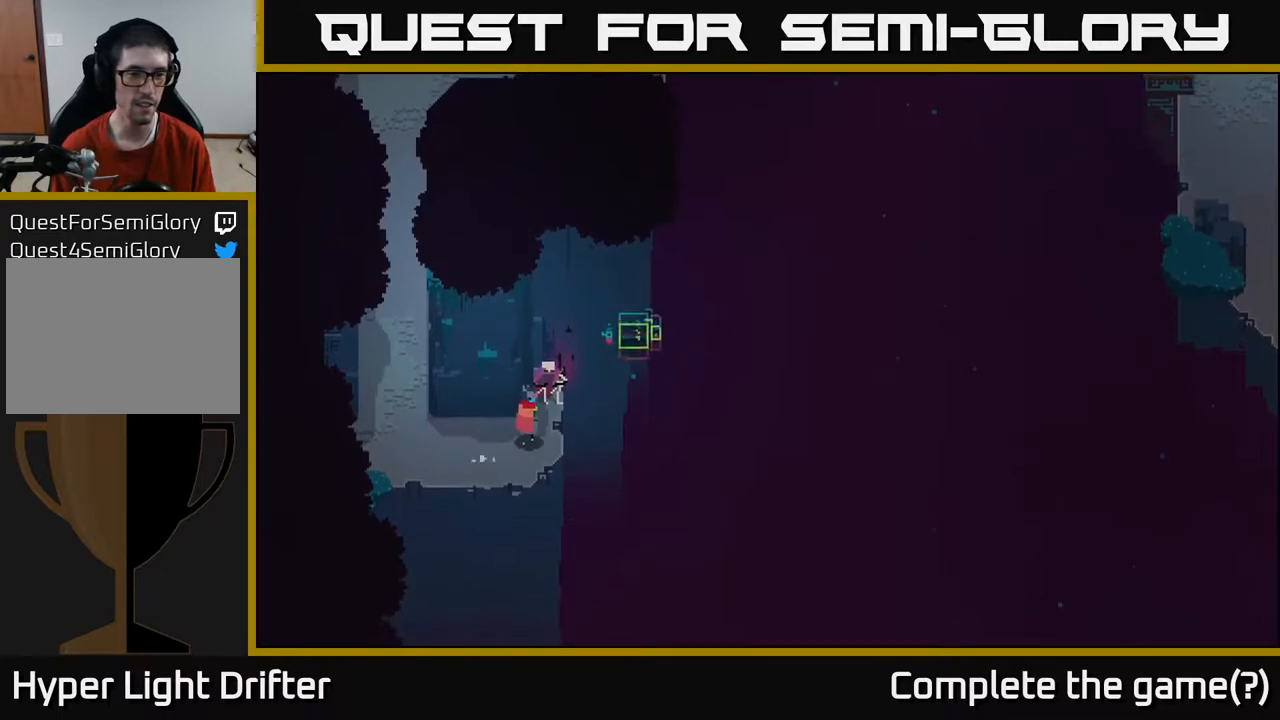
{"buttons": ["Y"], "left_stick": "center", "right_stick": "center", "events": [[150, "Y", "down"]]}
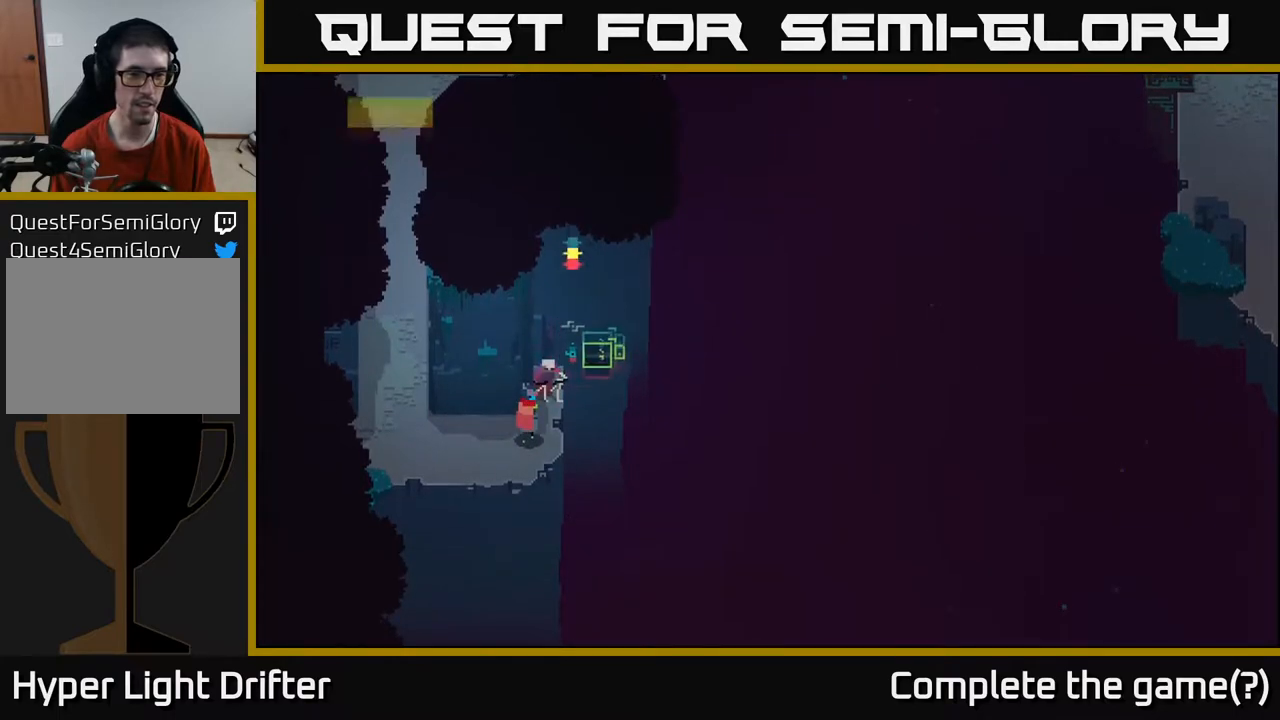
{"buttons": [], "left_stick": "center", "right_stick": "center", "events": [[417, "Y", "up"]]}
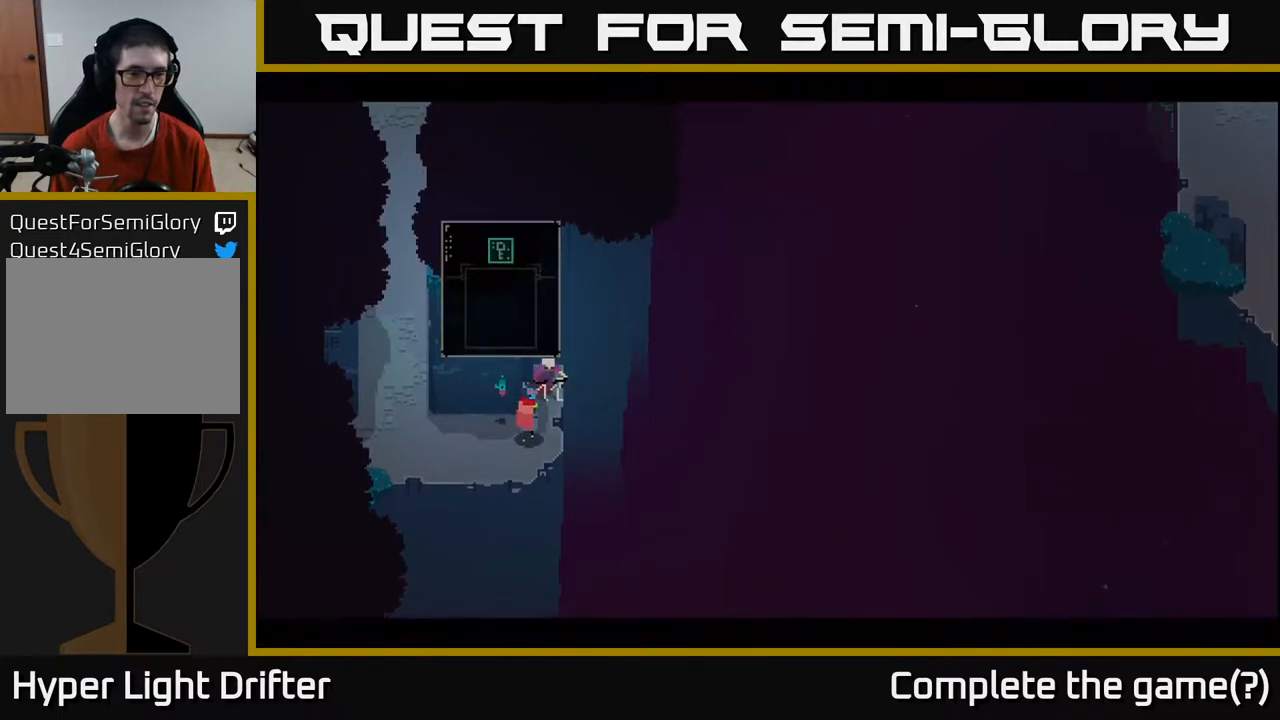
{"buttons": [], "left_stick": "center", "right_stick": "center", "events": []}
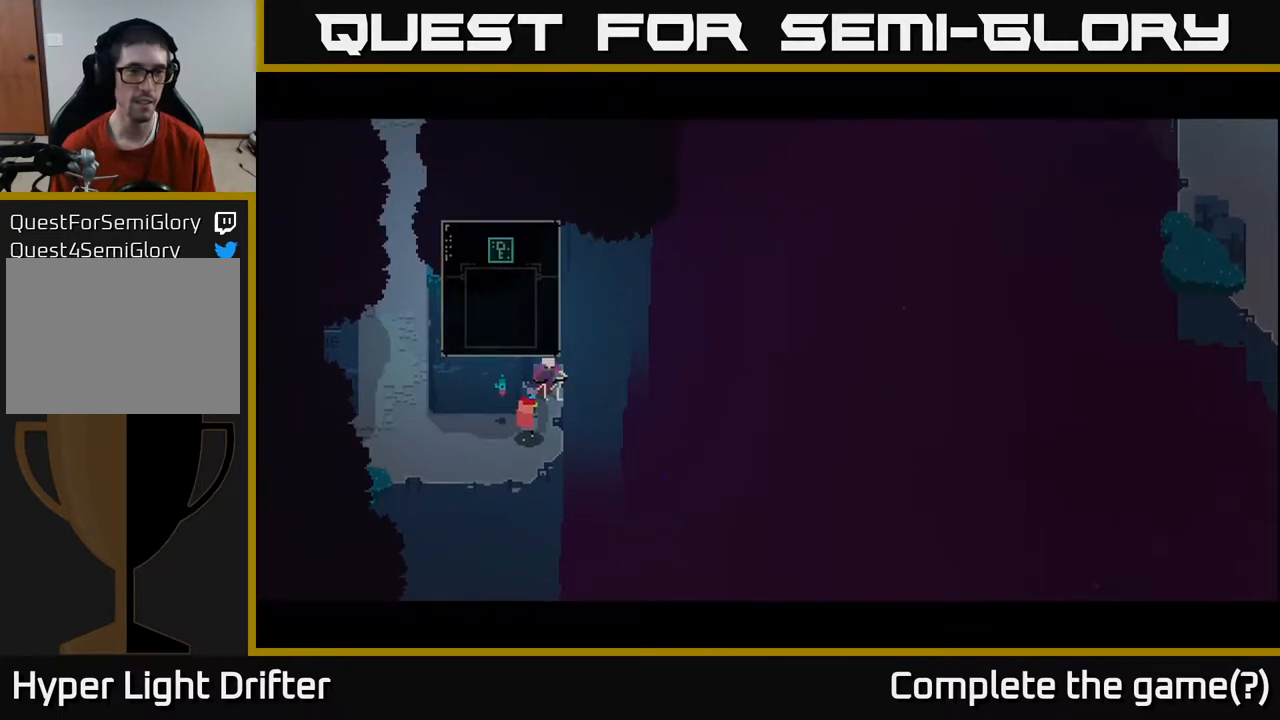
{"buttons": [], "left_stick": "center", "right_stick": "center", "events": []}
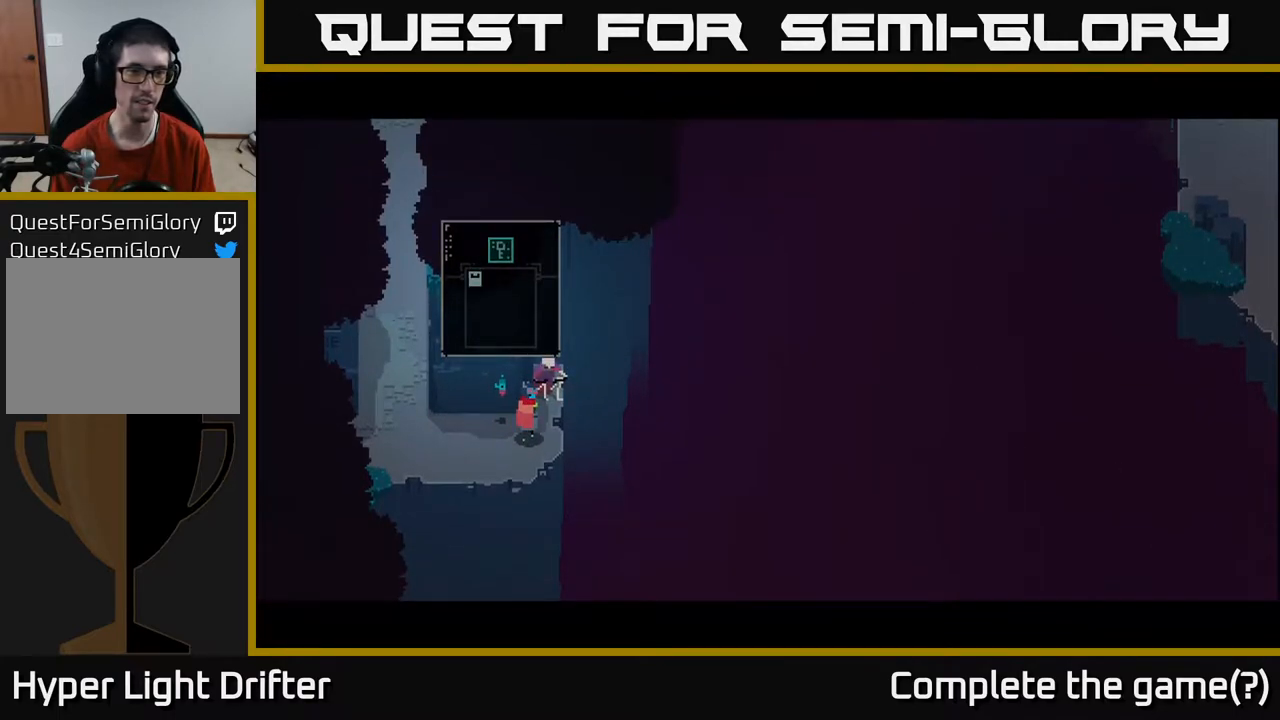
{"buttons": [], "left_stick": "center", "right_stick": "center", "events": []}
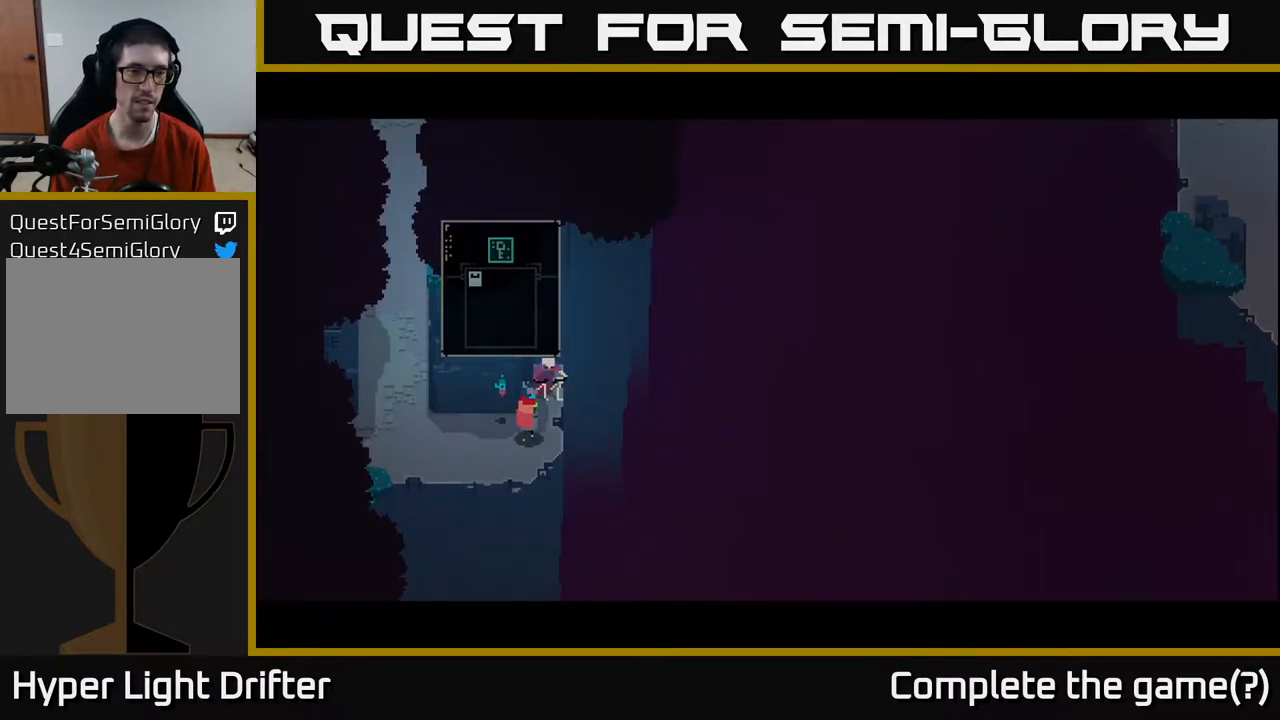
{"buttons": [], "left_stick": "center", "right_stick": "center", "events": []}
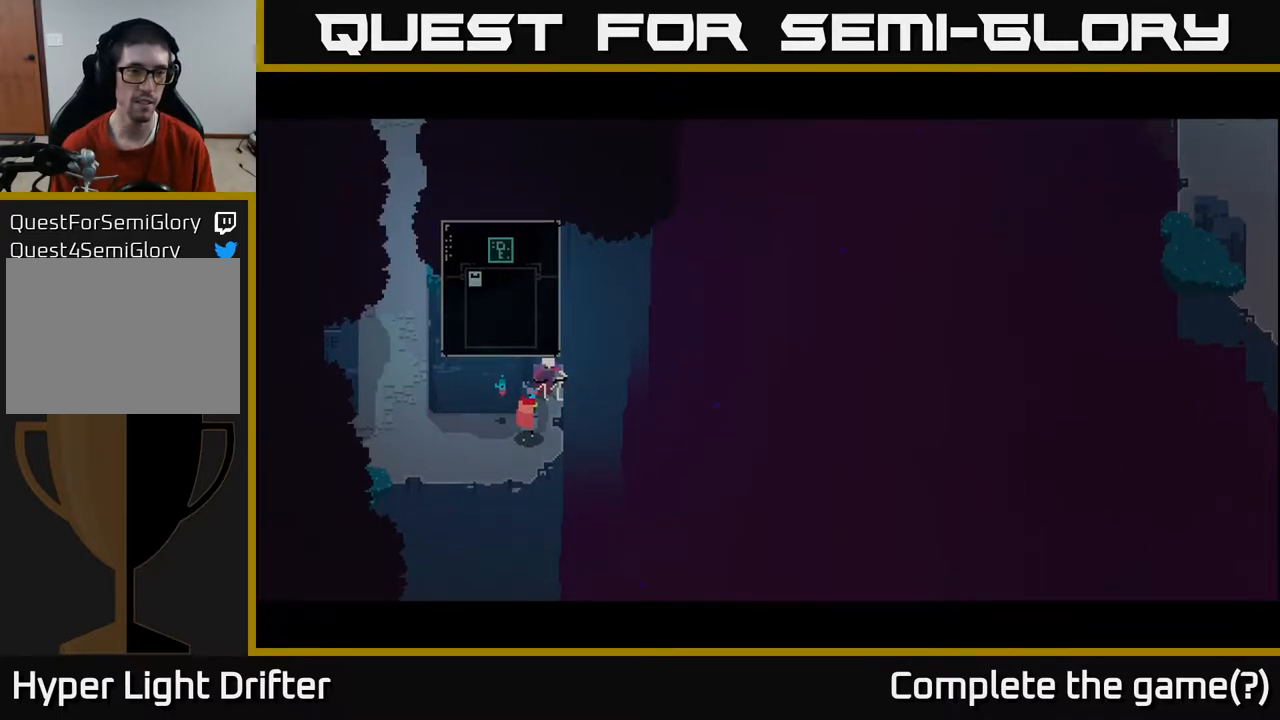
{"buttons": [], "left_stick": "center", "right_stick": "center", "events": []}
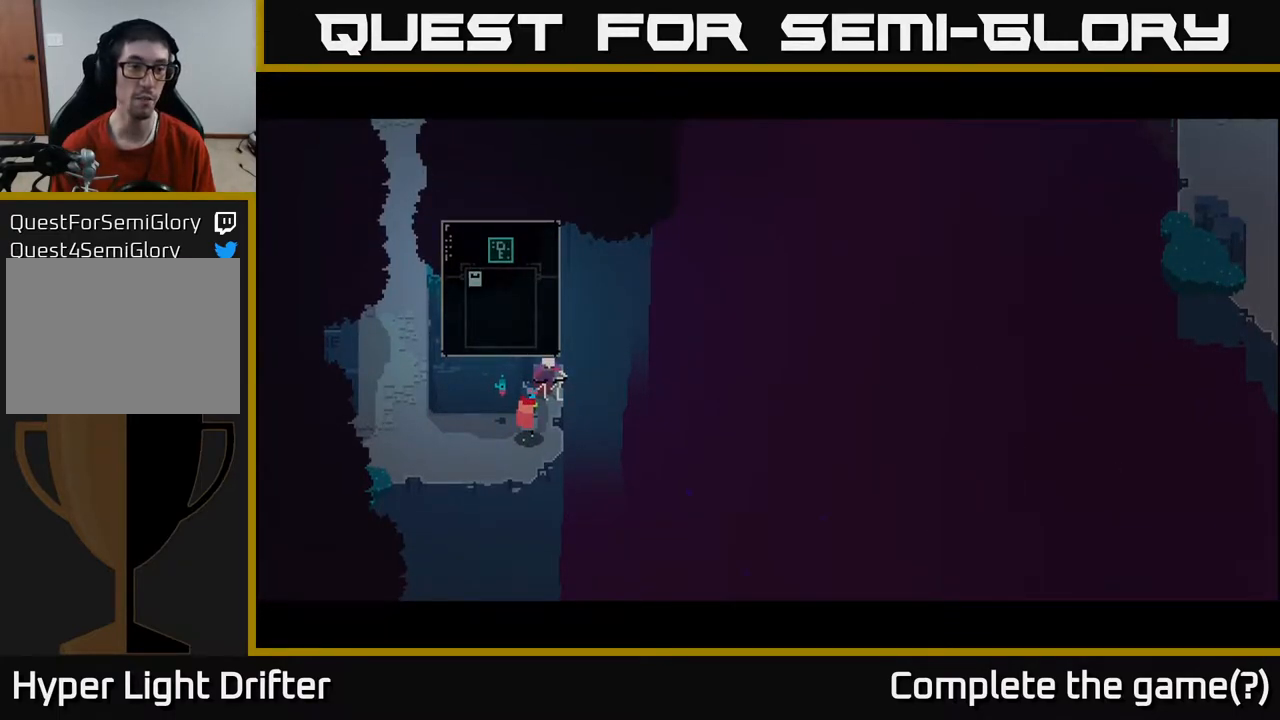
{"buttons": [], "left_stick": "center", "right_stick": "center", "events": []}
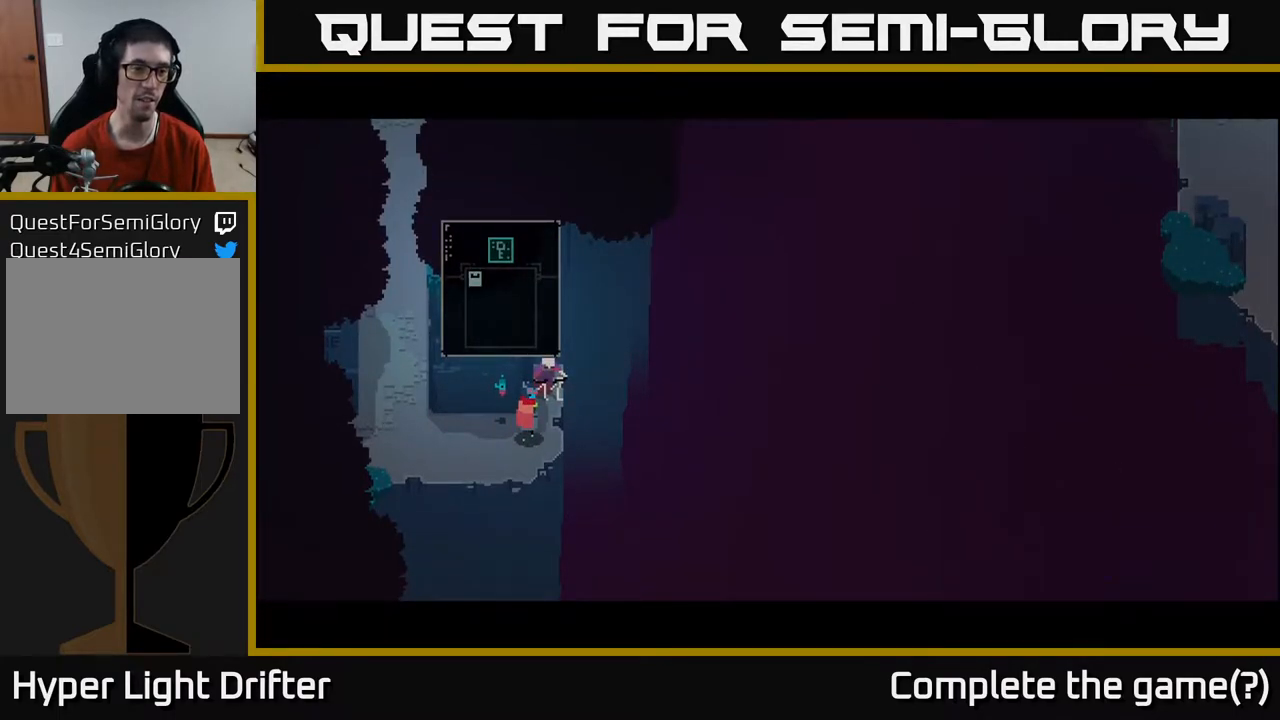
{"buttons": [], "left_stick": "center", "right_stick": "center", "events": []}
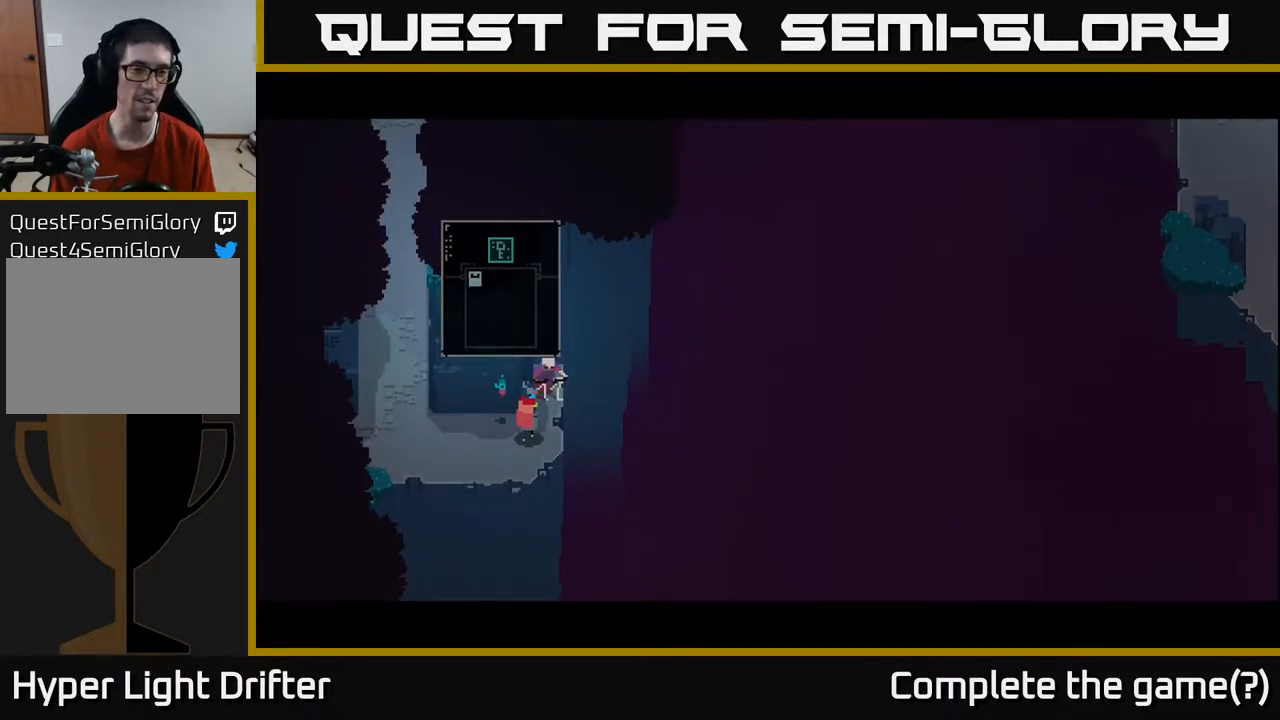
{"buttons": [], "left_stick": "center", "right_stick": "center", "events": []}
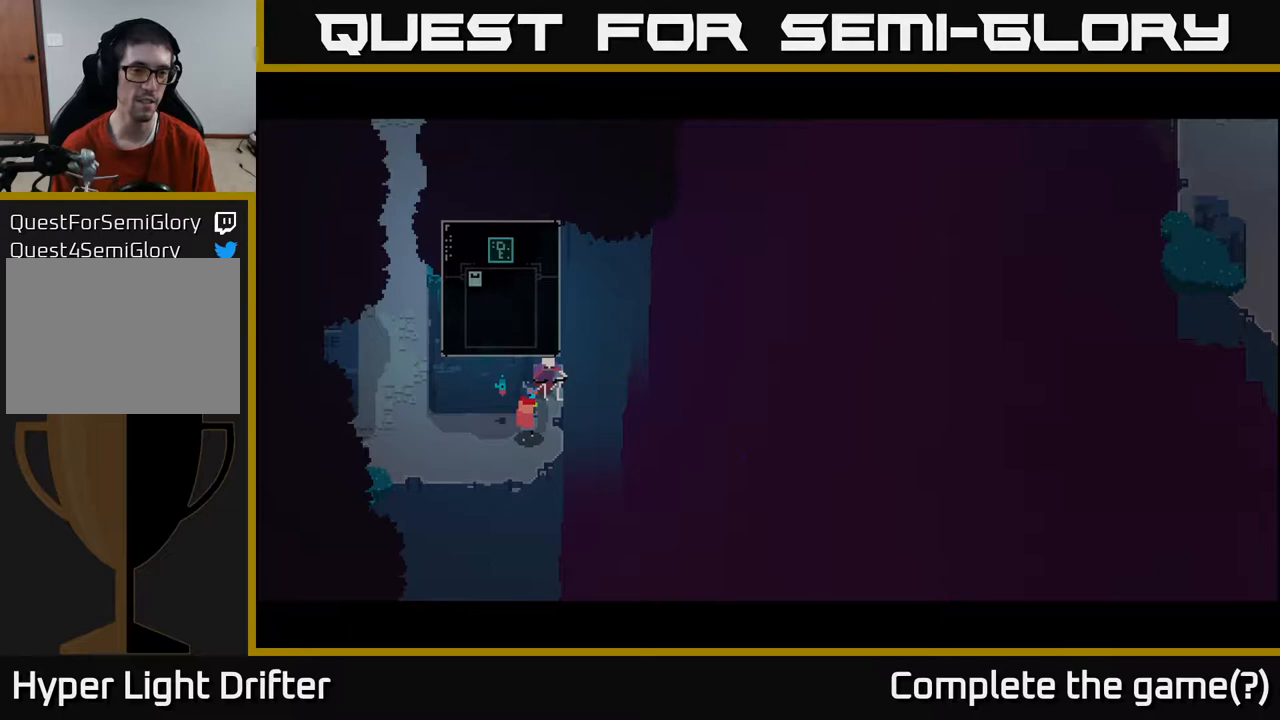
{"buttons": [], "left_stick": "center", "right_stick": "center", "events": []}